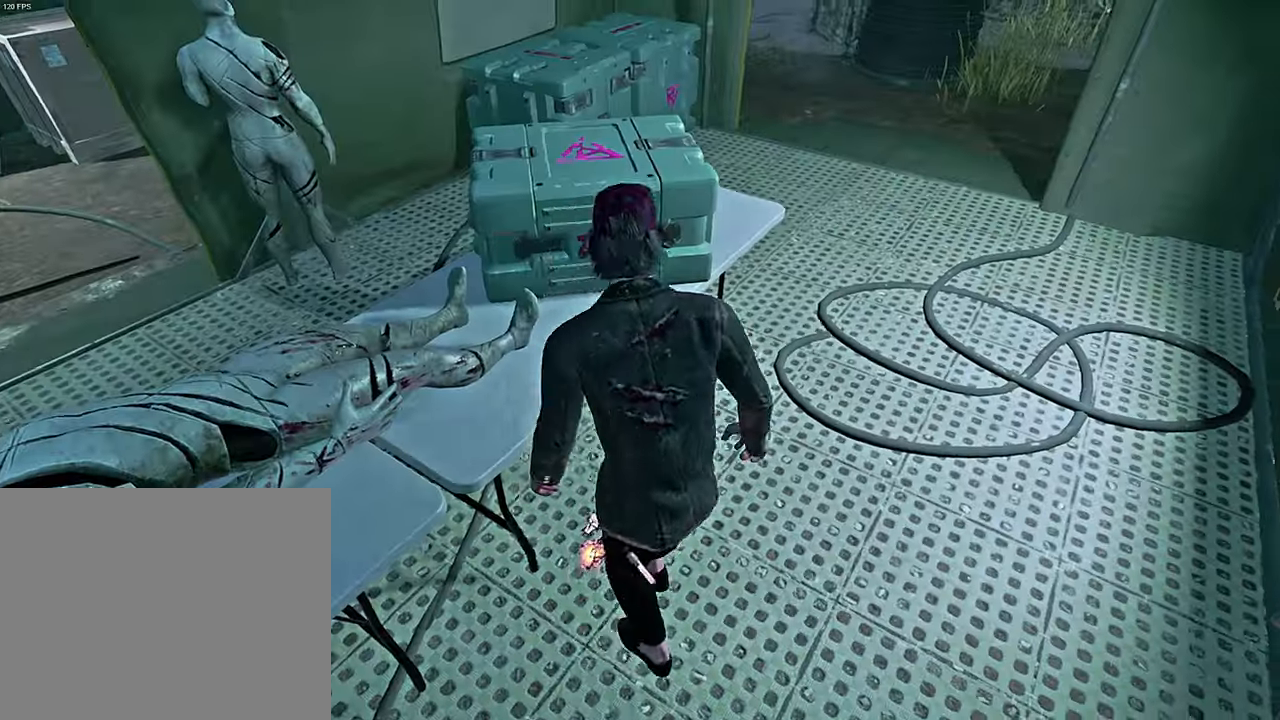
Gameplay with keyboard; each line is a JSON object with the keys held at the frame after it. "events" lists presses ("down") and releases ("up") of "a", "ctrl", "d", "e", "q", "s", "shift", "space" and "w" between this image and that frame as [ms after this image, input, new state], when the widget could be followed in between. No other keys are recorded. Mouse input is not recorded.
{"keys": ["shift", "w"], "events": [[16, "d", "up"], [83, "d", "down"], [200, "d", "up"]]}
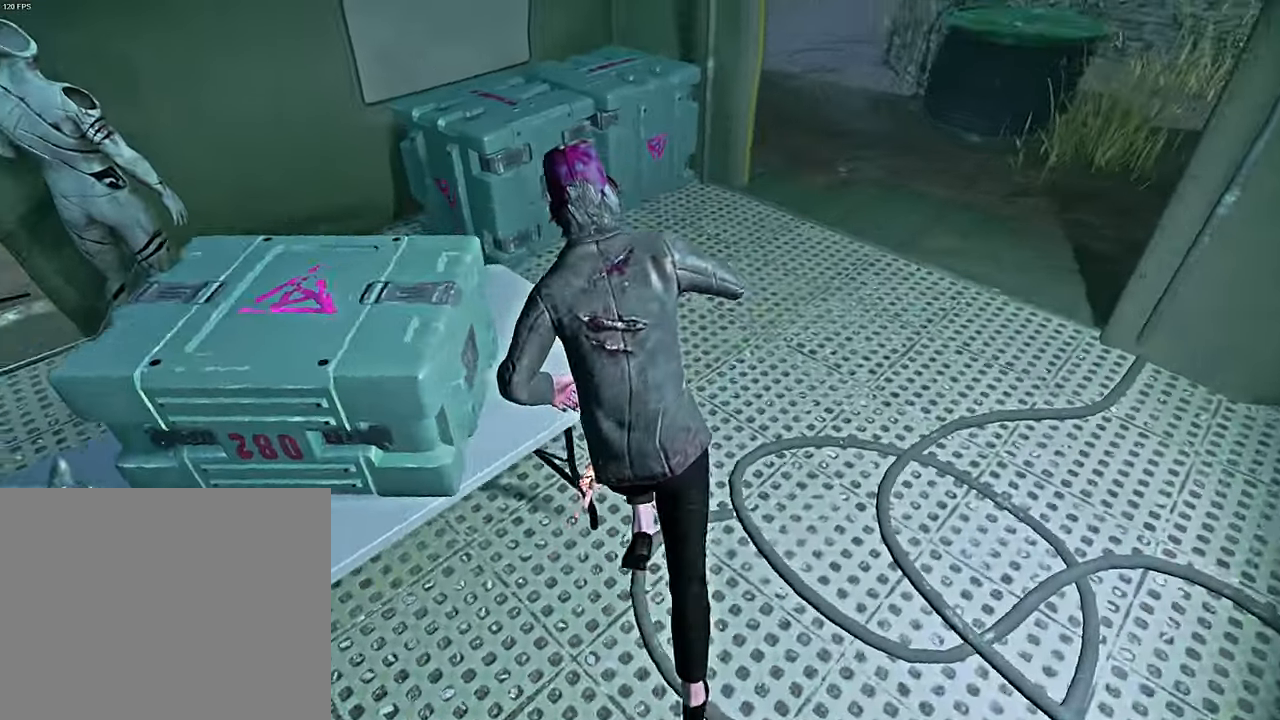
{"keys": ["d", "s", "shift"], "events": [[166, "d", "down"], [200, "w", "up"], [283, "s", "down"]]}
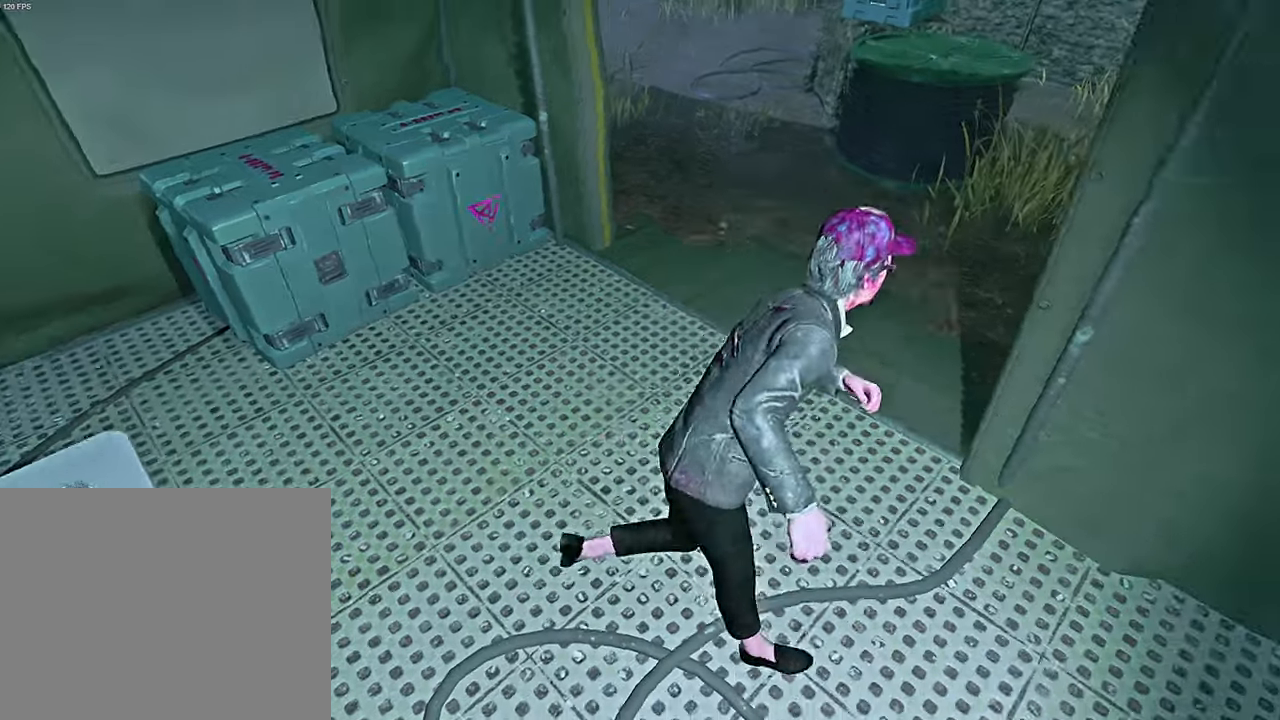
{"keys": [], "events": [[167, "space", "down"], [217, "shift", "up"], [233, "space", "up"], [250, "s", "up"], [317, "s", "down"], [417, "d", "up"], [433, "s", "up"]]}
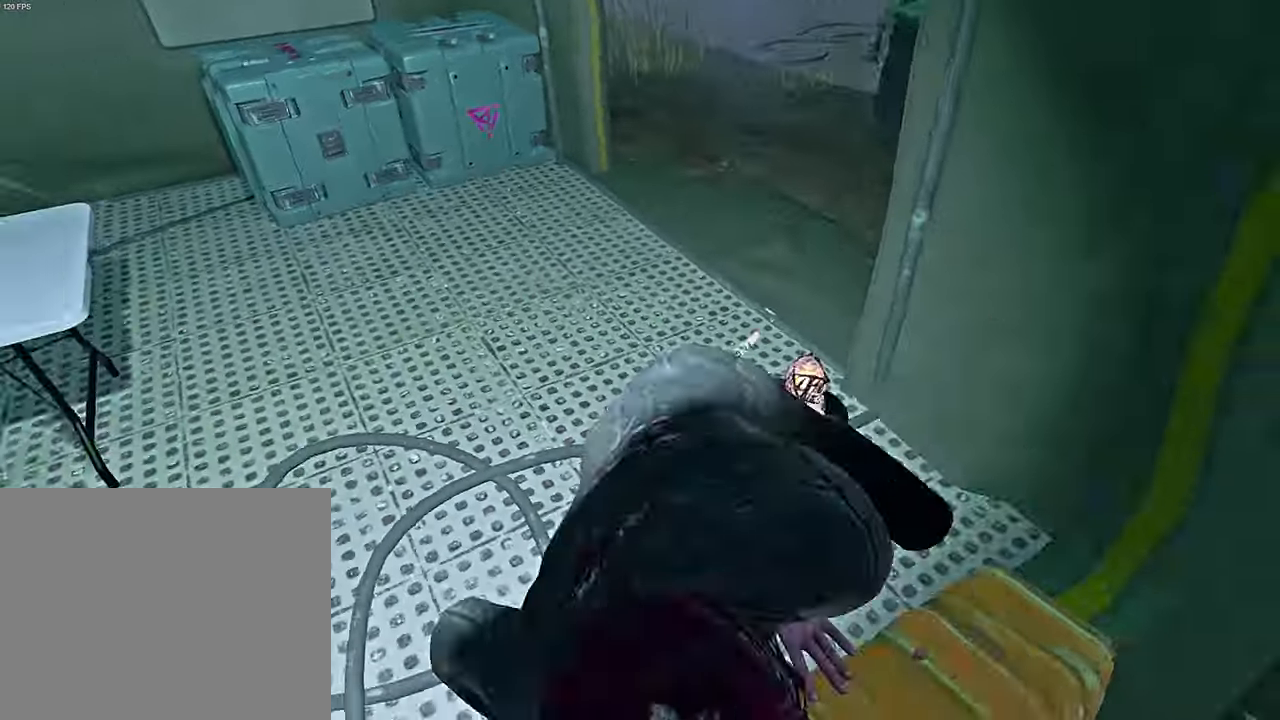
{"keys": ["a", "w"], "events": [[167, "a", "down"], [217, "w", "down"], [283, "w", "up"], [350, "w", "down"]]}
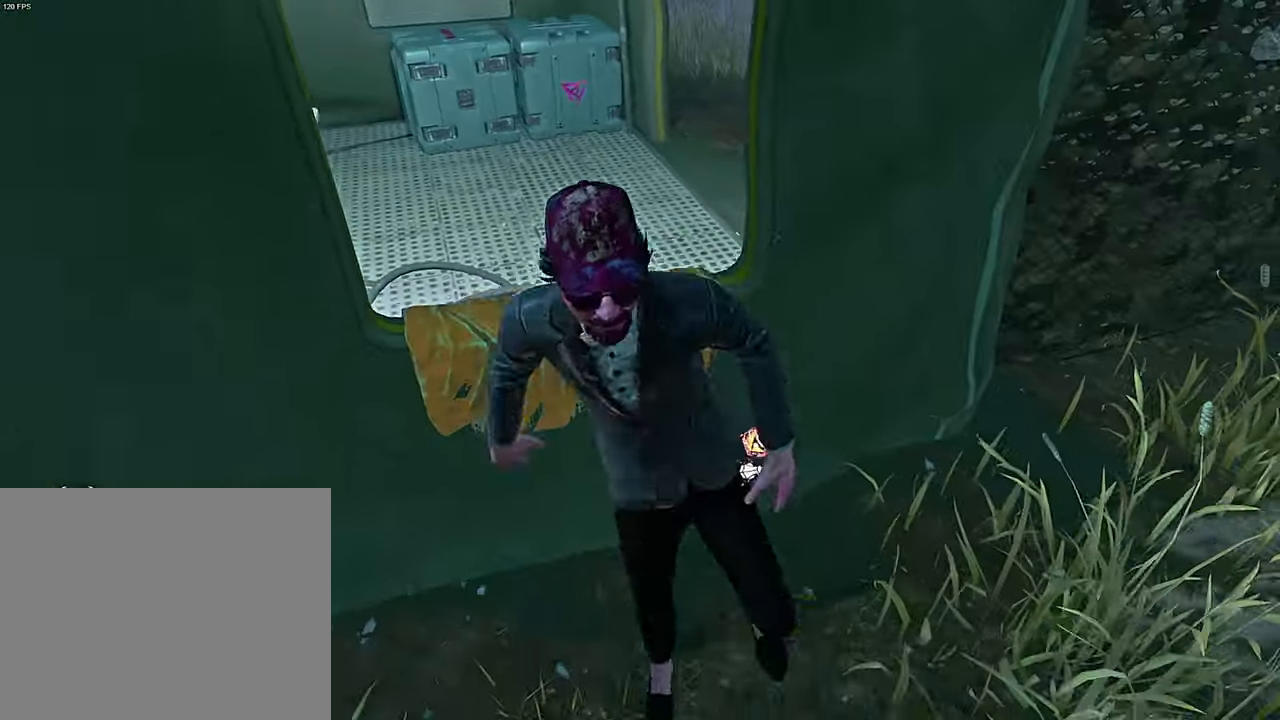
{"keys": ["a", "shift"], "events": [[50, "space", "down"], [117, "space", "up"], [200, "space", "down"], [250, "w", "up"], [267, "space", "up"], [367, "w", "down"], [433, "shift", "down"], [500, "w", "up"]]}
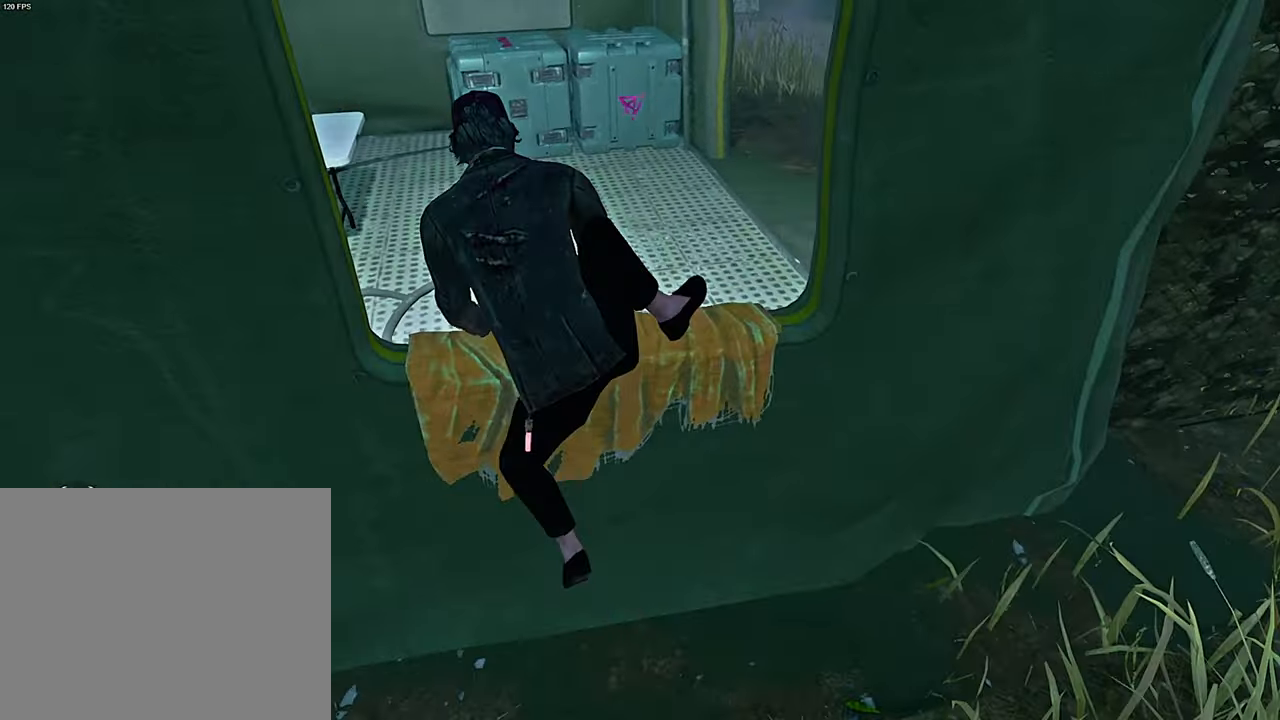
{"keys": ["a", "shift"], "events": []}
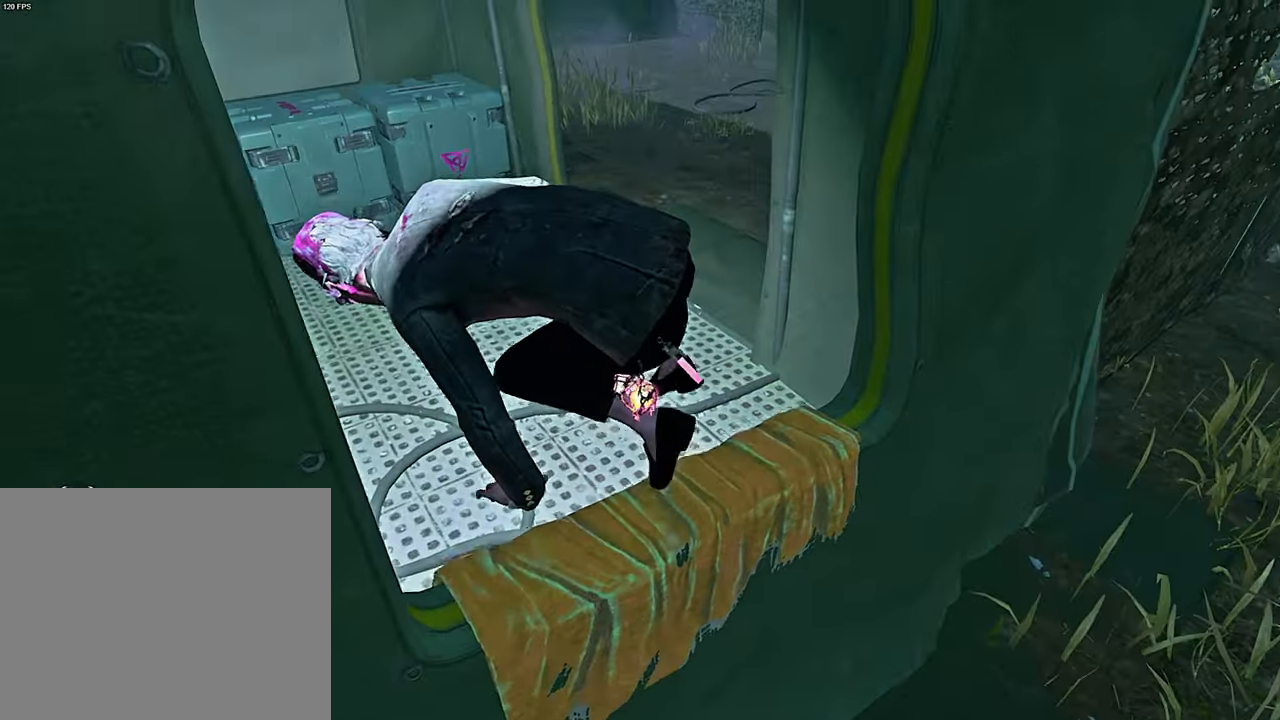
{"keys": ["a", "s", "shift"], "events": [[33, "s", "down"]]}
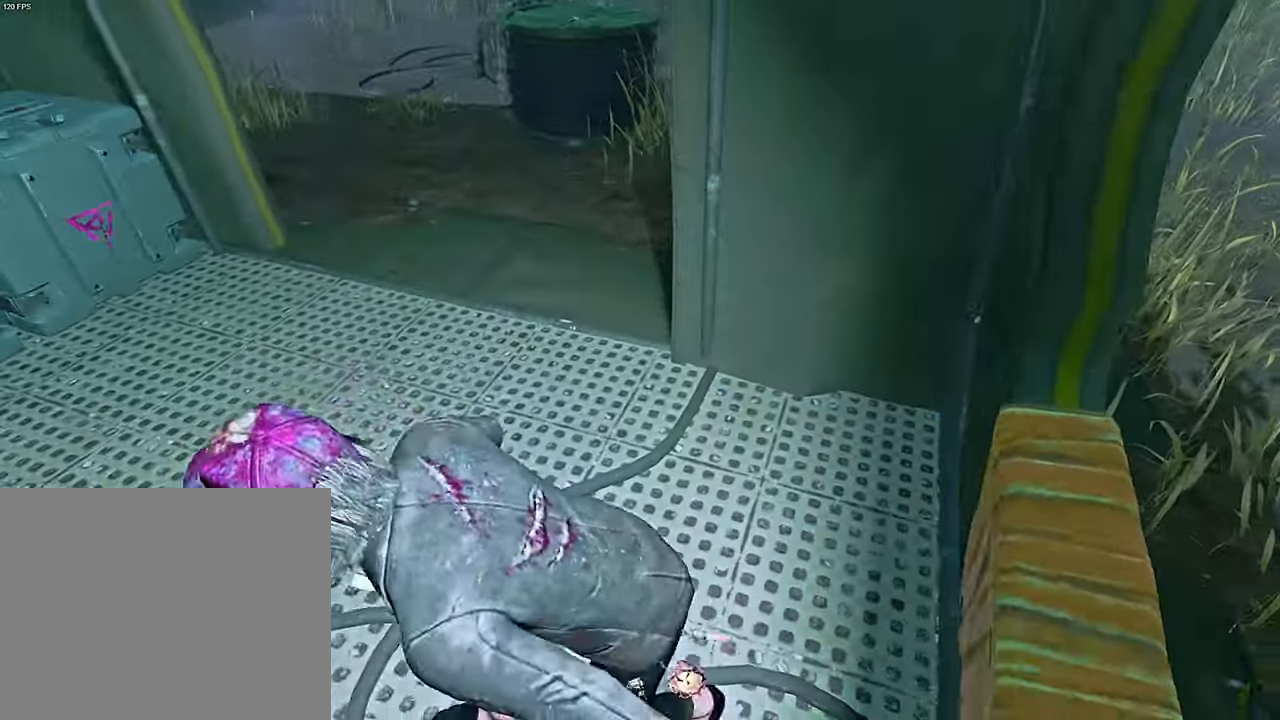
{"keys": ["a", "s", "shift"], "events": []}
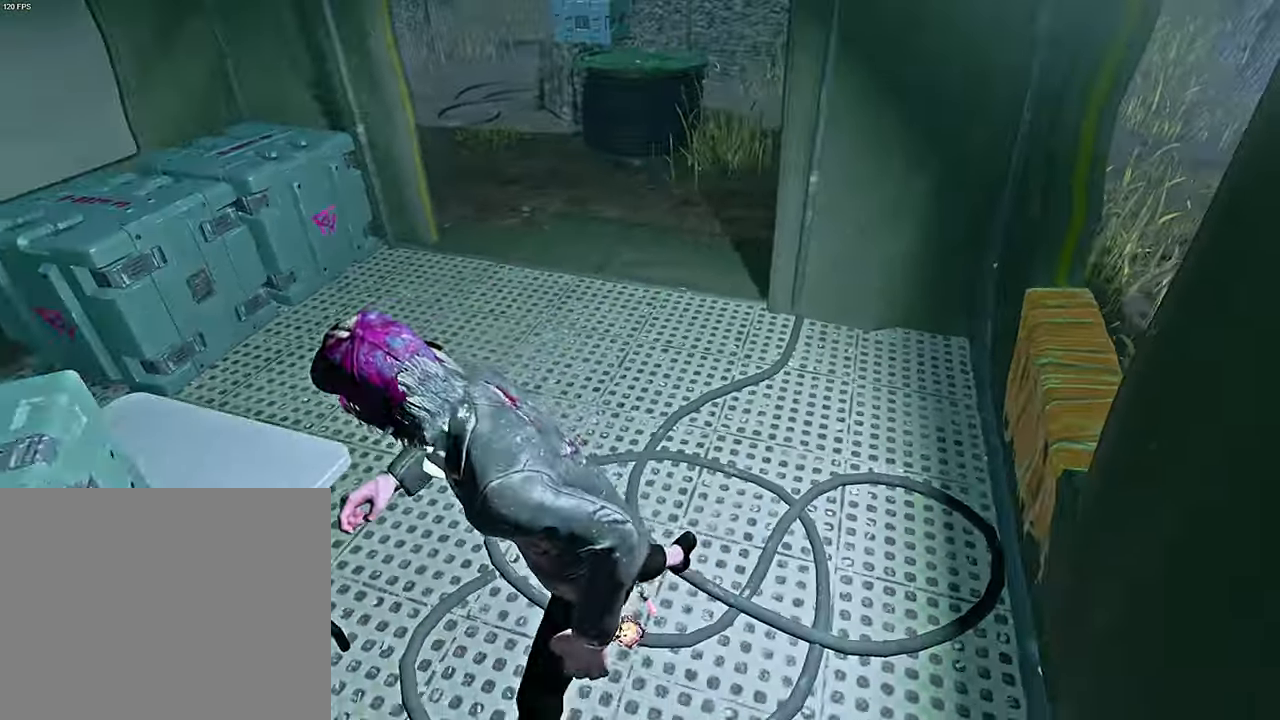
{"keys": ["a", "s"], "events": [[483, "shift", "up"]]}
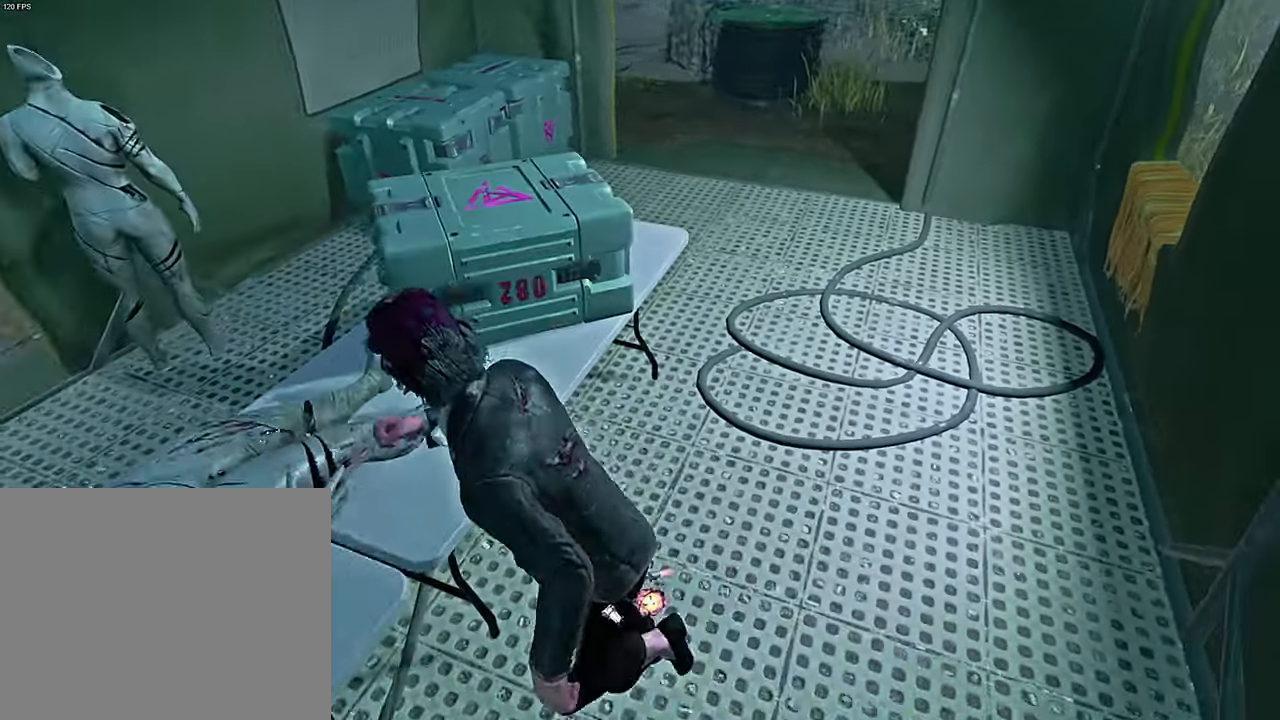
{"keys": ["shift", "w"], "events": [[33, "a", "up"], [50, "s", "up"], [83, "shift", "down"], [133, "w", "down"], [267, "d", "down"], [350, "d", "up"], [433, "d", "down"], [500, "d", "up"]]}
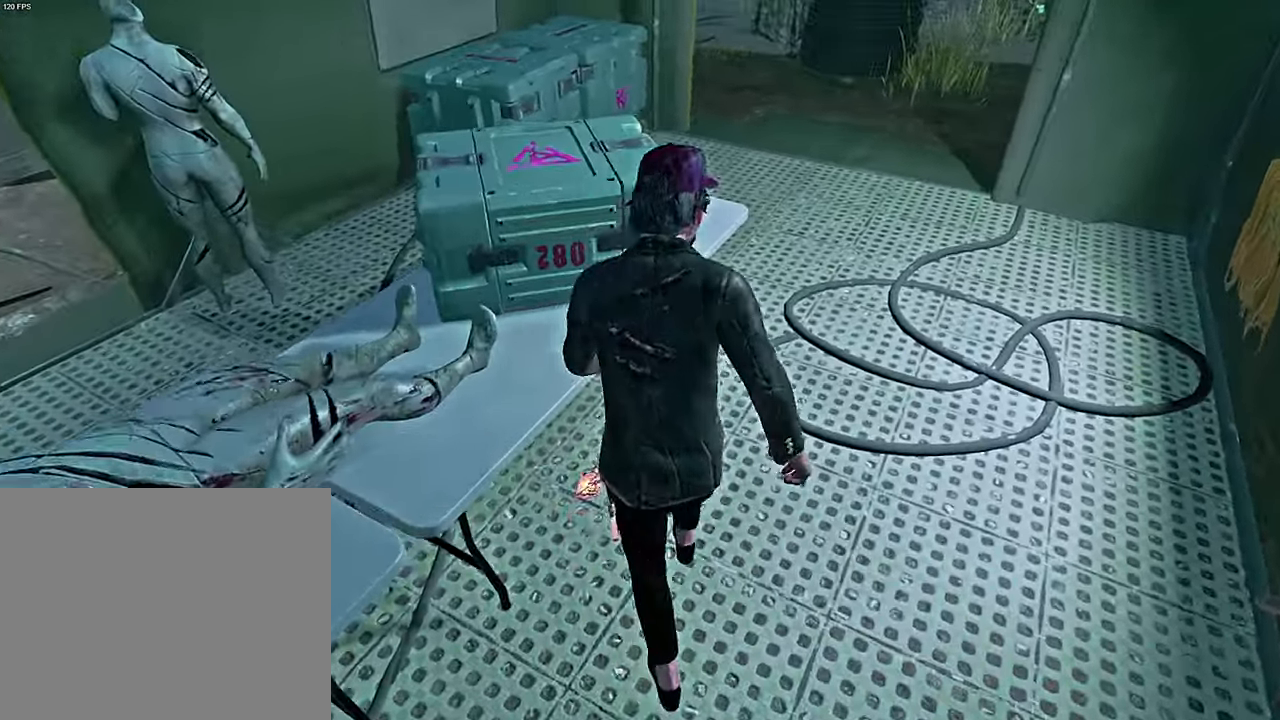
{"keys": ["shift", "w"], "events": [[67, "d", "down"], [167, "d", "up"]]}
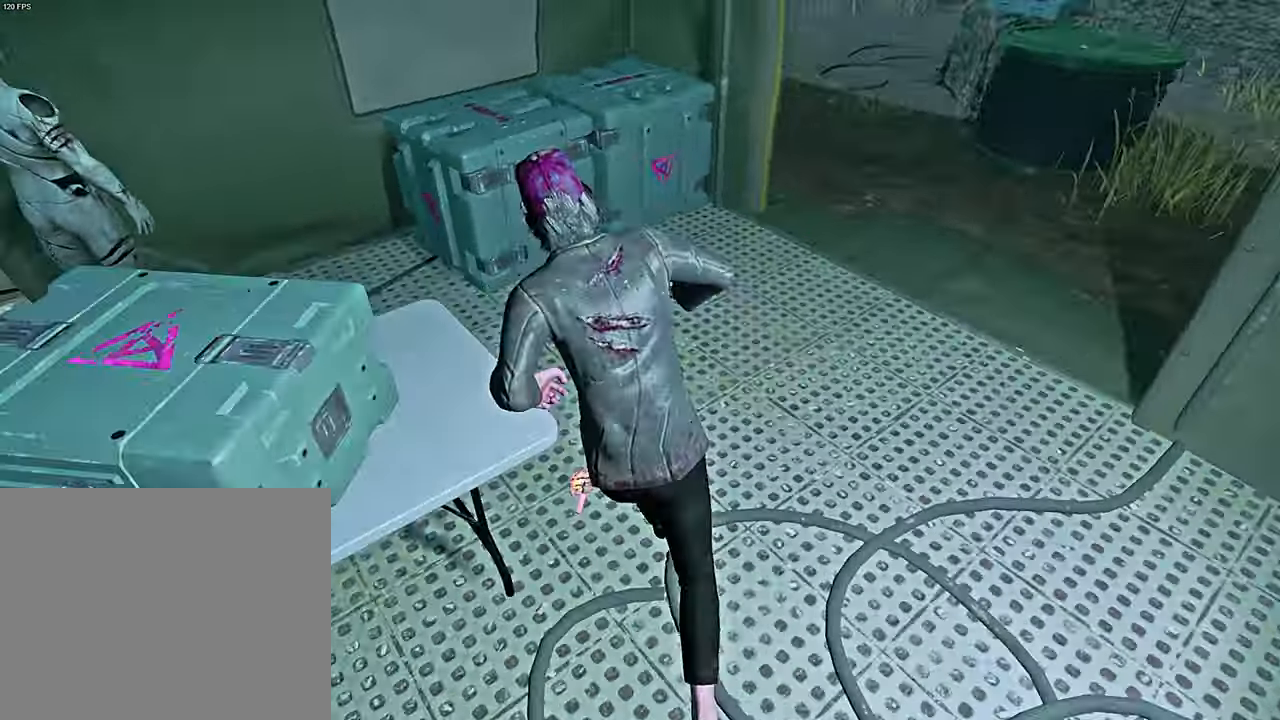
{"keys": ["d", "s", "shift"], "events": [[50, "d", "down"], [67, "w", "up"], [150, "s", "down"]]}
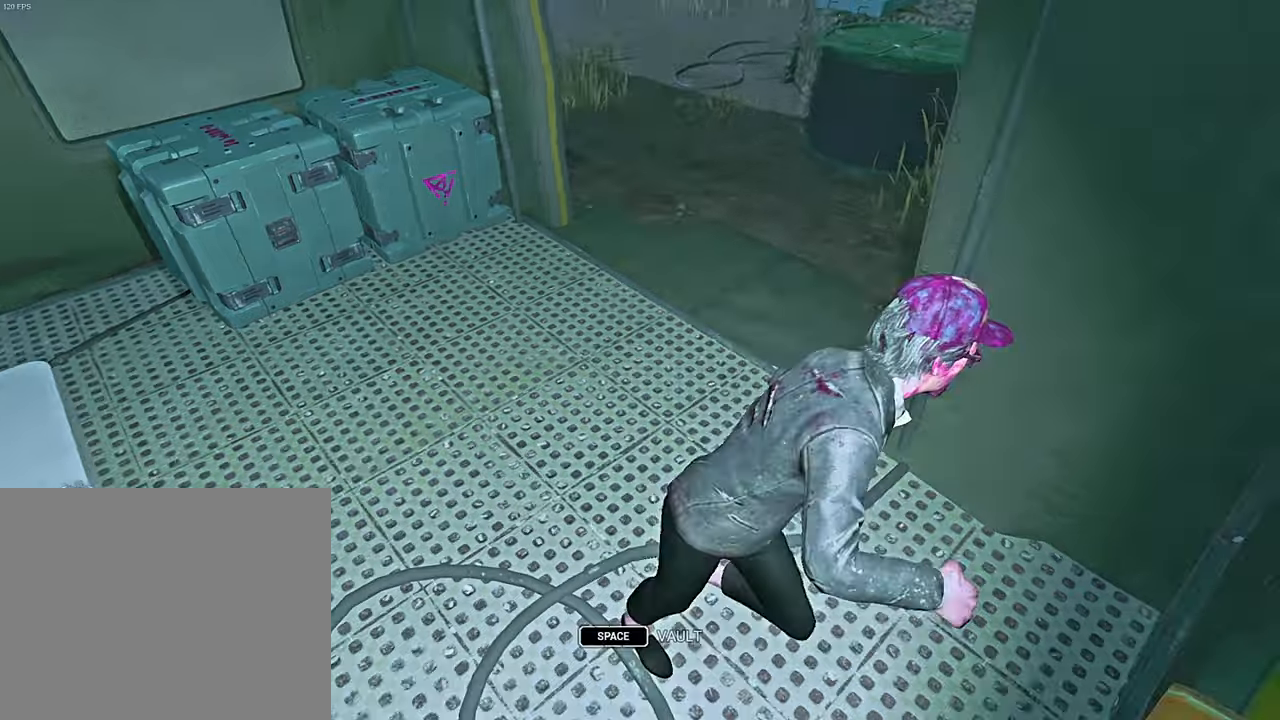
{"keys": [], "events": [[17, "space", "down"], [34, "shift", "up"], [67, "space", "up"], [84, "s", "up"], [134, "d", "up"], [267, "s", "down"], [384, "s", "up"]]}
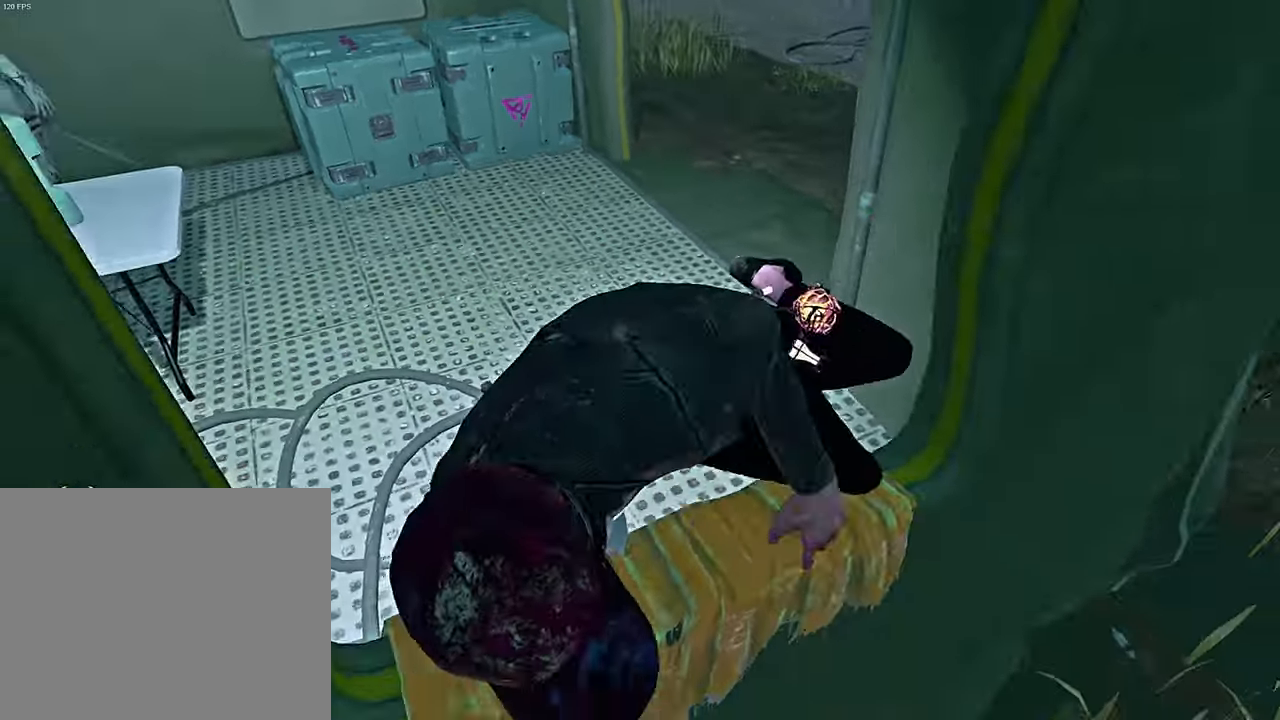
{"keys": ["a", "space", "w"], "events": [[84, "a", "down"], [350, "w", "down"], [484, "space", "down"]]}
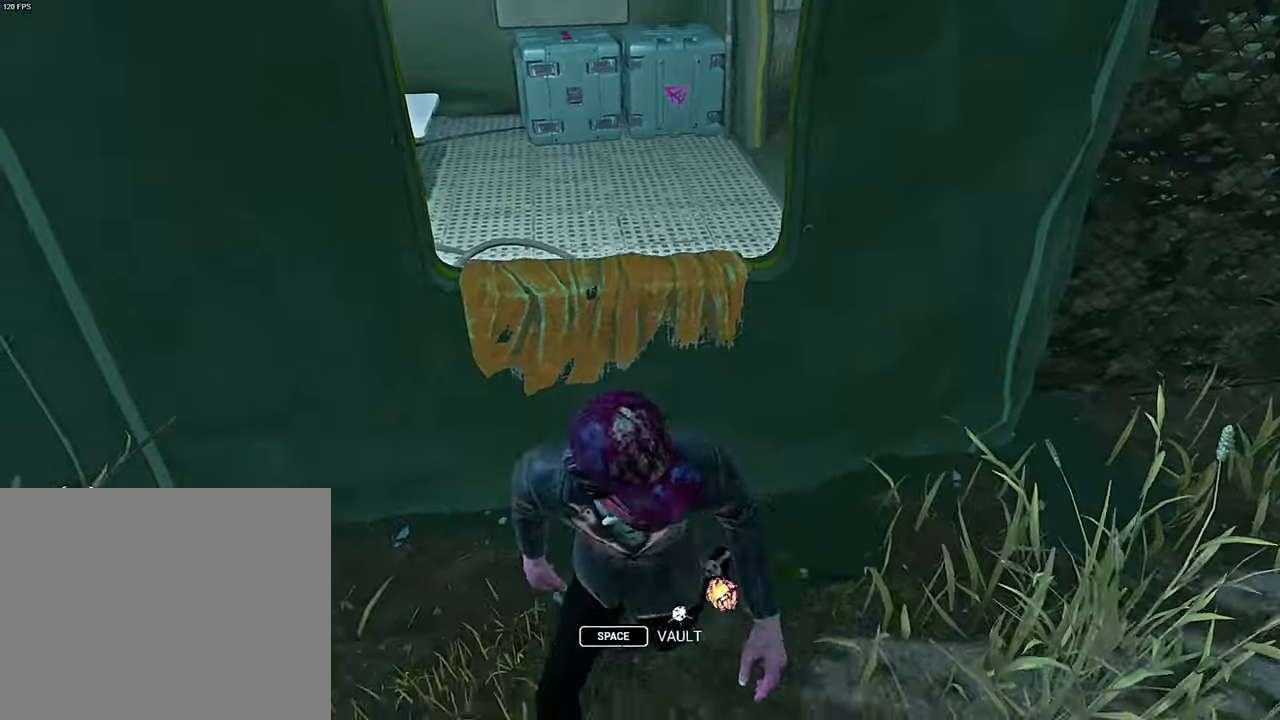
{"keys": ["a", "shift", "w"], "events": [[50, "space", "up"], [134, "a", "up"], [150, "space", "down"], [200, "space", "up"], [234, "w", "up"], [317, "a", "down"], [417, "shift", "down"], [434, "w", "down"]]}
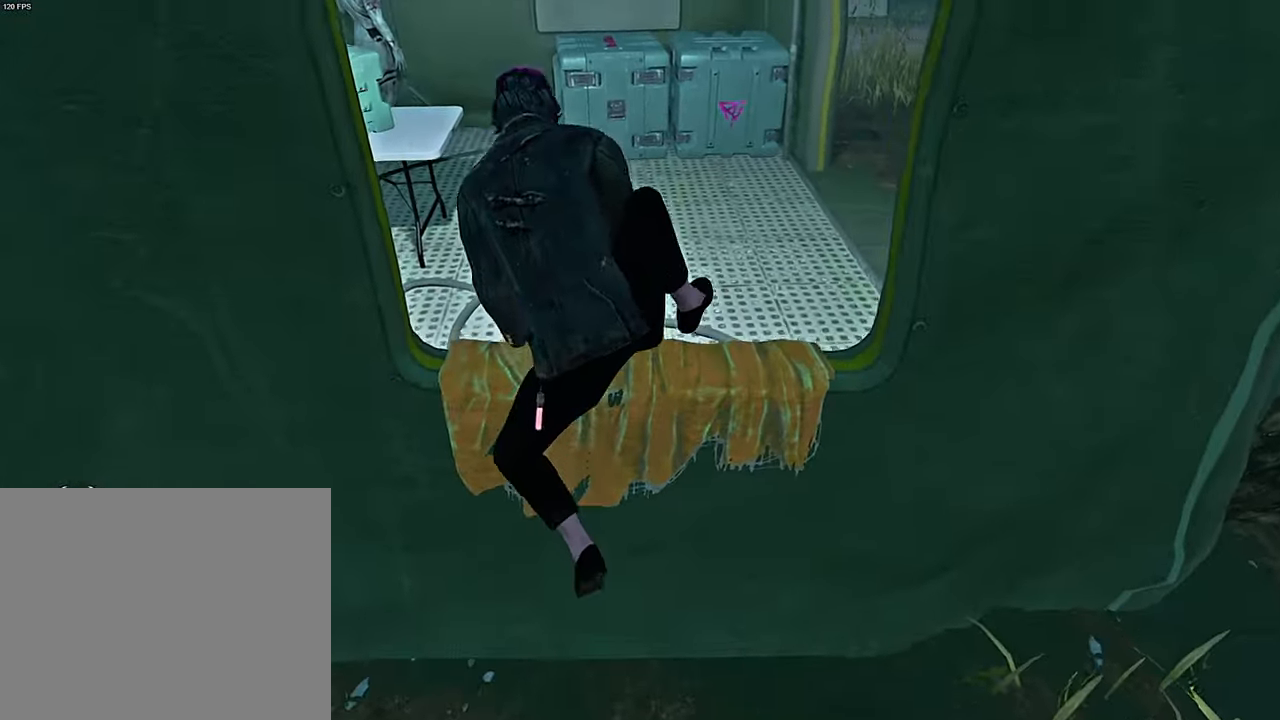
{"keys": ["a", "shift"], "events": [[200, "w", "up"]]}
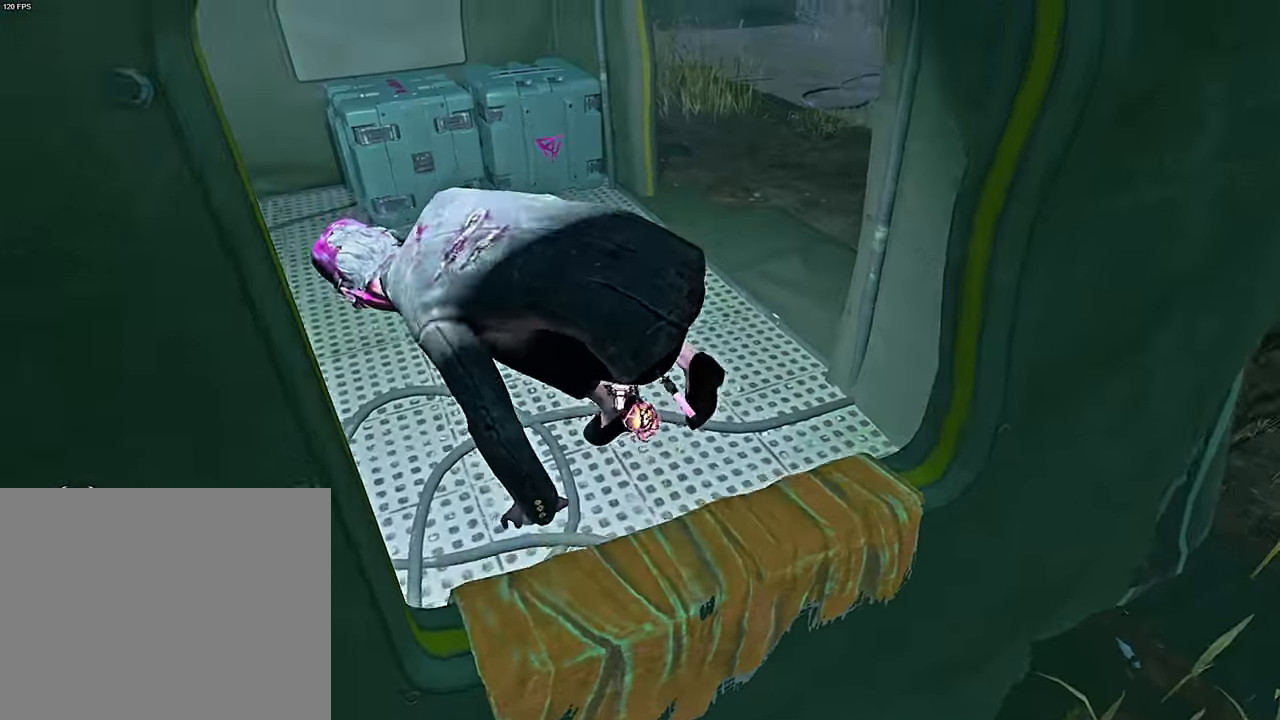
{"keys": ["a", "s", "shift"], "events": [[200, "s", "down"]]}
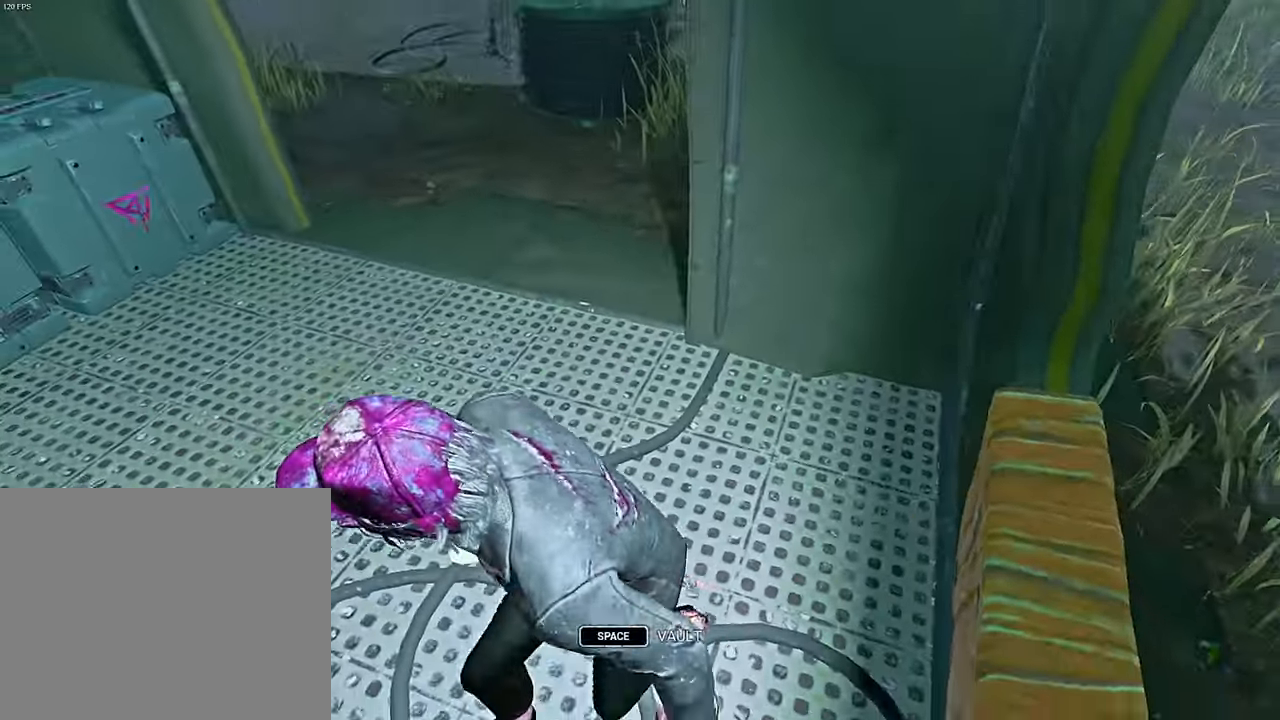
{"keys": ["a", "s", "shift"], "events": []}
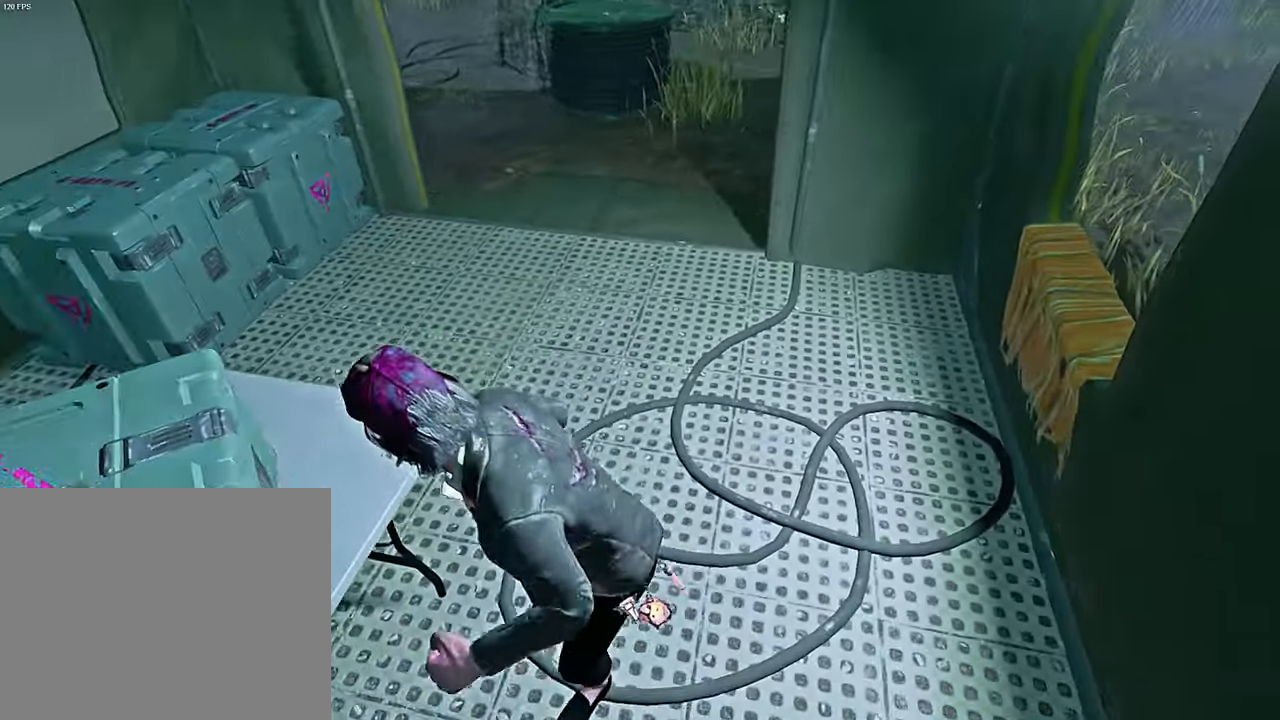
{"keys": [], "events": [[467, "a", "up"], [467, "s", "up"], [467, "shift", "up"]]}
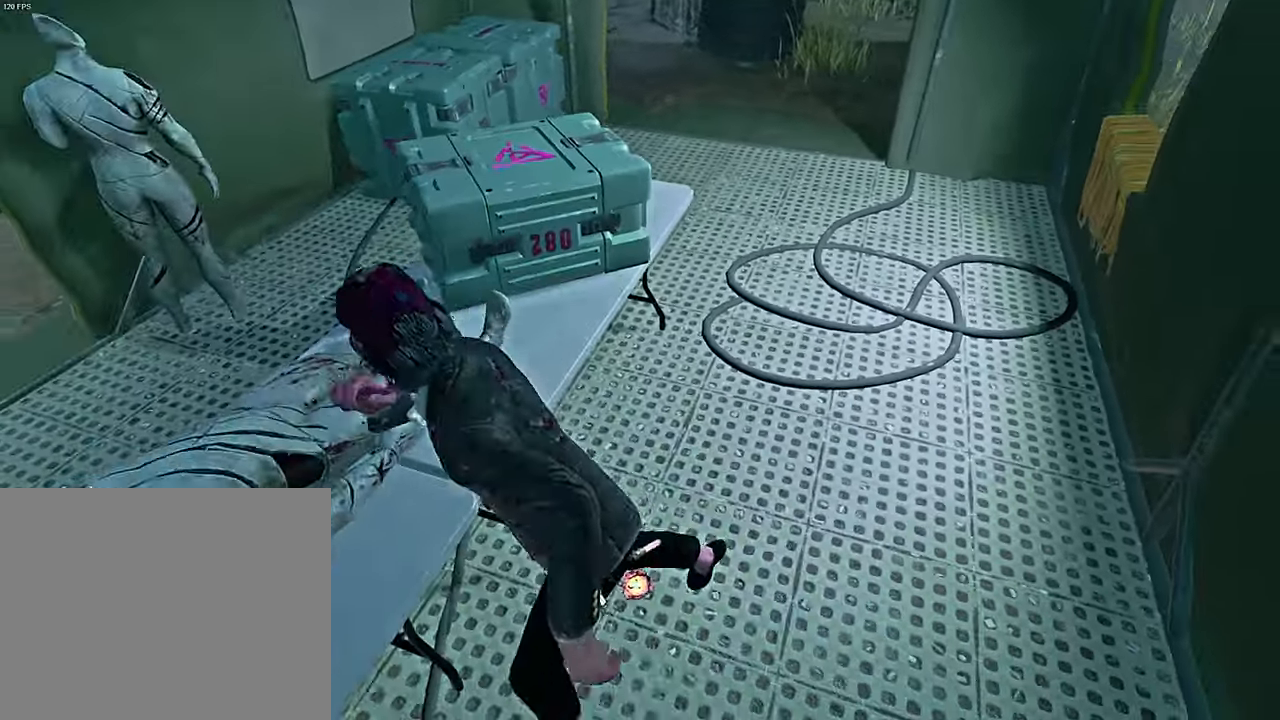
{"keys": ["d", "shift", "w"], "events": [[67, "shift", "down"], [67, "w", "down"], [184, "d", "down"], [250, "d", "up"], [334, "d", "down"], [400, "d", "up"], [467, "d", "down"]]}
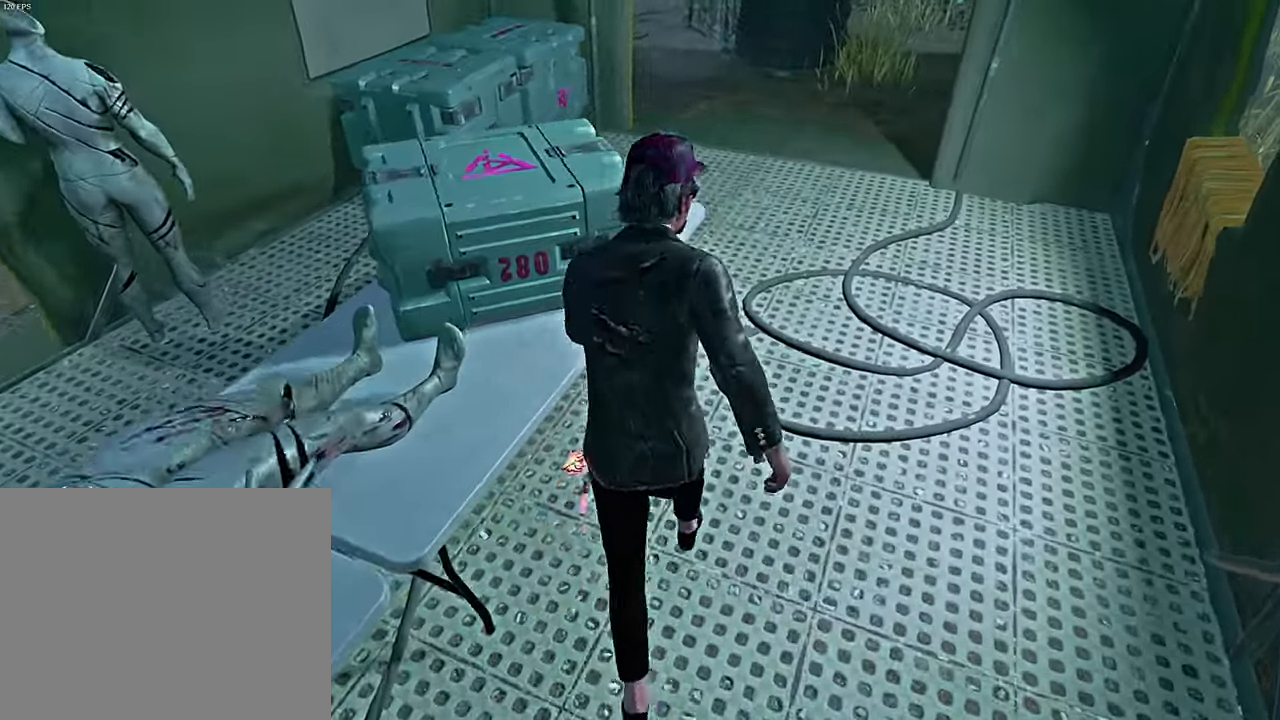
{"keys": ["shift", "w"], "events": [[67, "d", "up"]]}
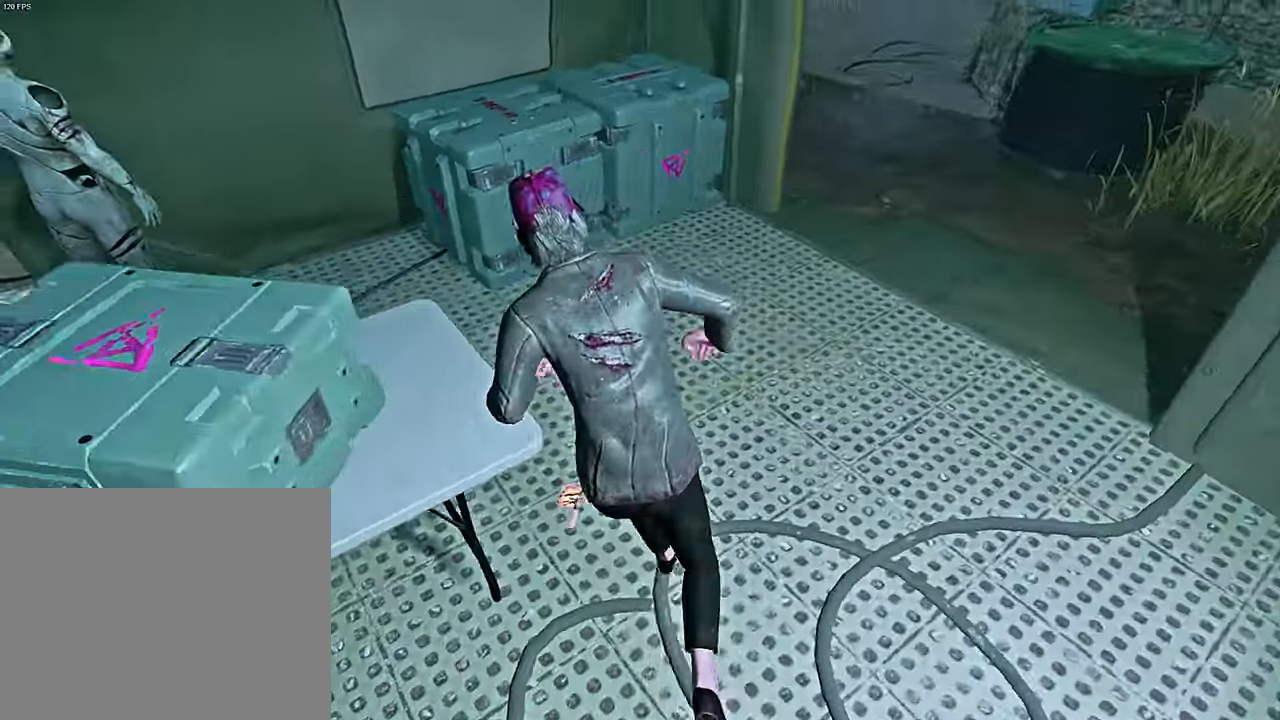
{"keys": ["d", "s", "shift", "space"], "events": [[17, "d", "down"], [34, "w", "up"], [117, "s", "down"], [483, "space", "down"]]}
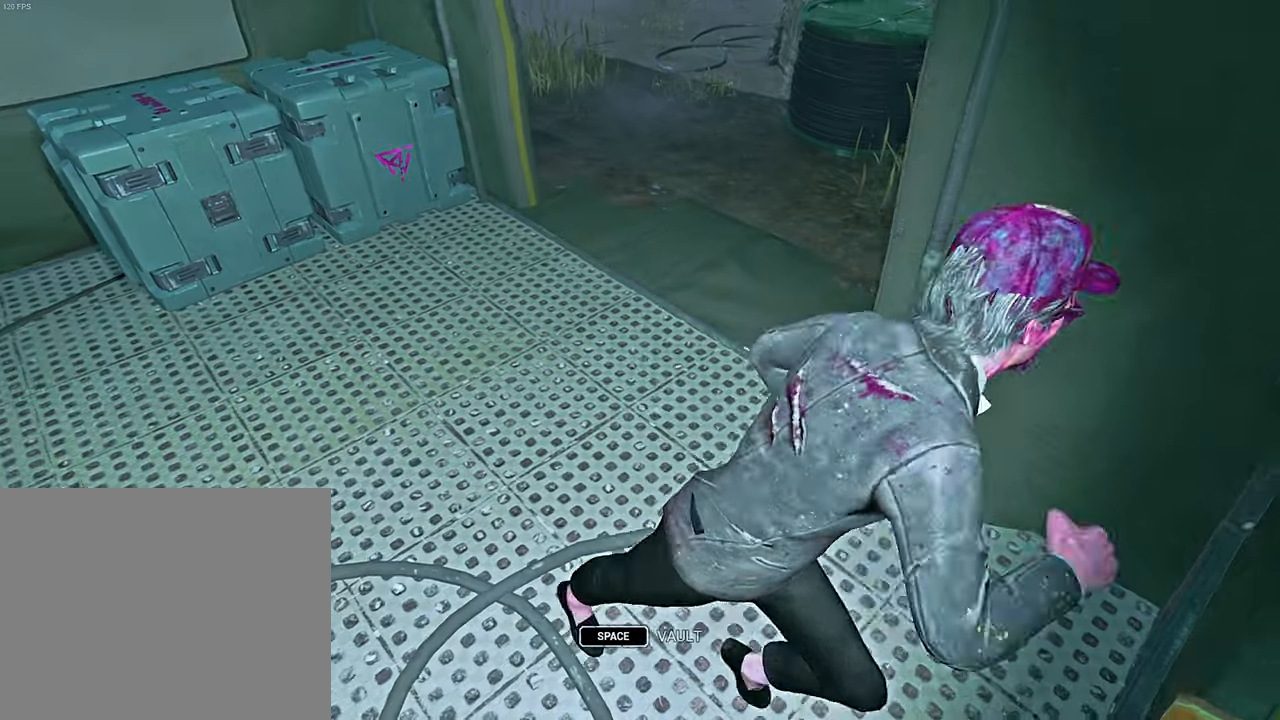
{"keys": ["s"], "events": [[50, "space", "up"], [66, "s", "up"], [83, "shift", "up"], [133, "d", "up"], [250, "s", "down"], [400, "s", "up"], [483, "s", "down"]]}
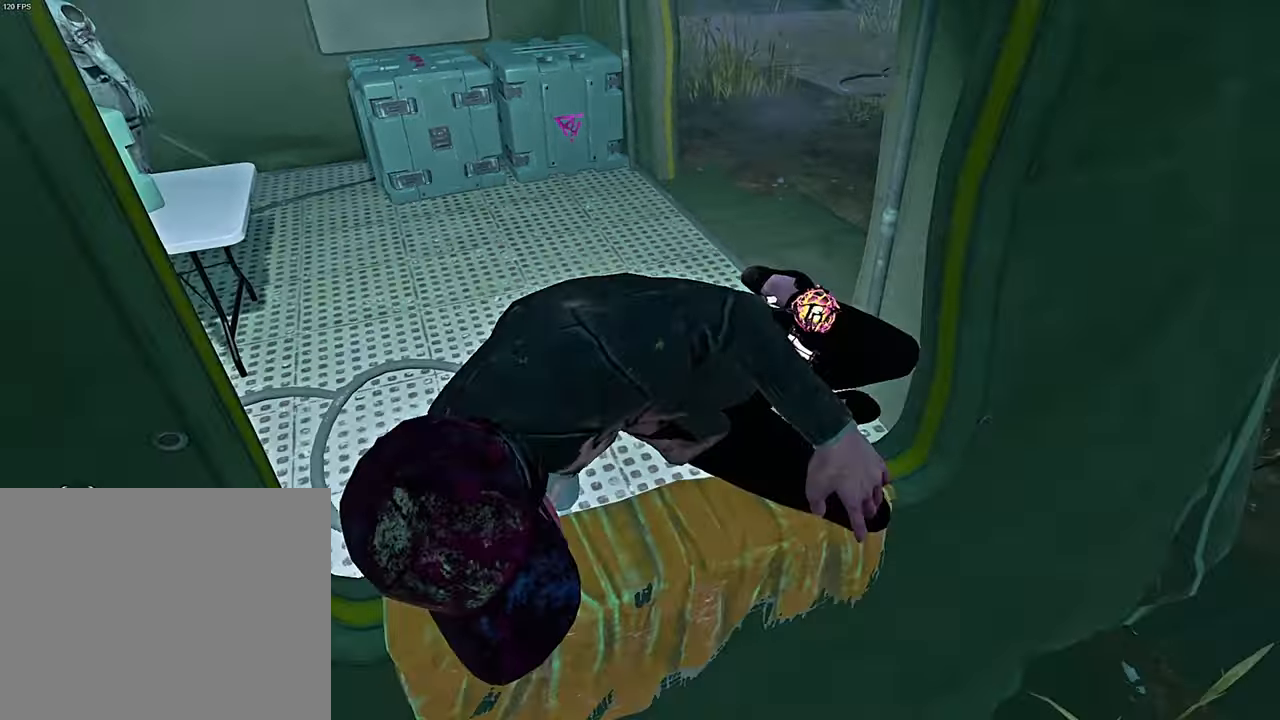
{"keys": ["d", "w"], "events": [[166, "d", "down"], [216, "s", "up"], [383, "w", "down"]]}
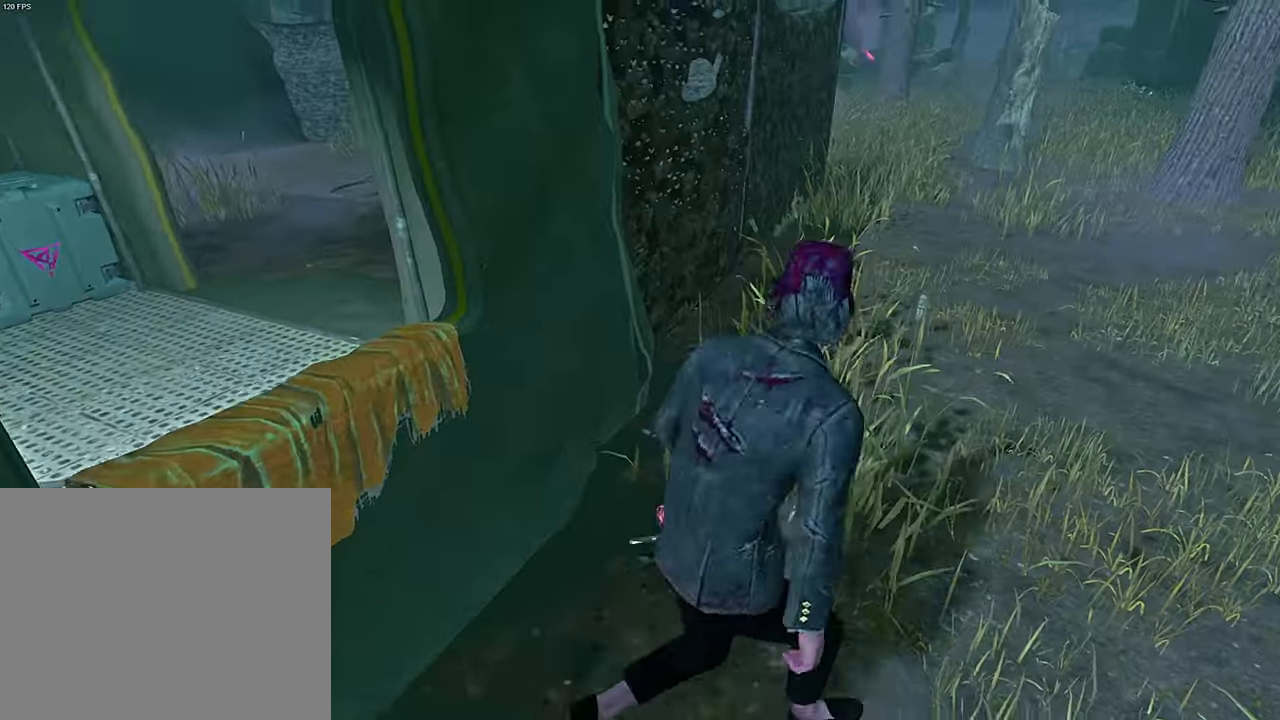
{"keys": [], "events": [[383, "w", "up"], [400, "d", "up"]]}
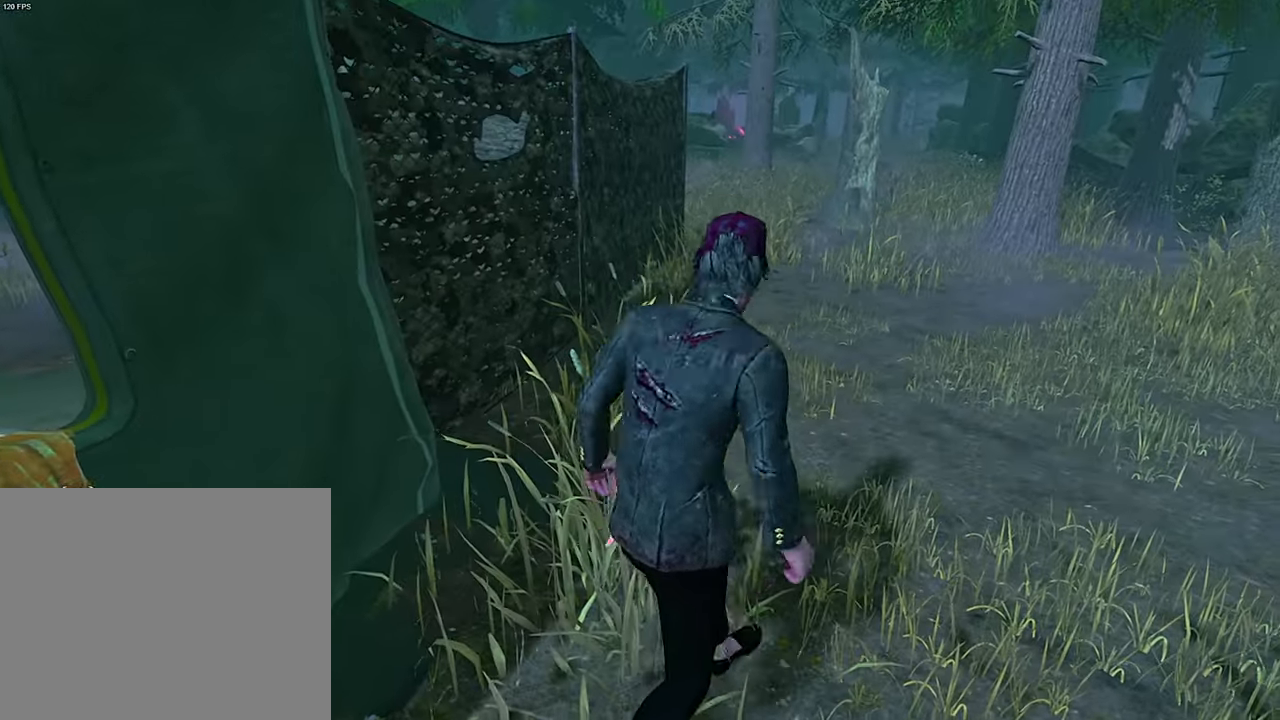
{"keys": [], "events": []}